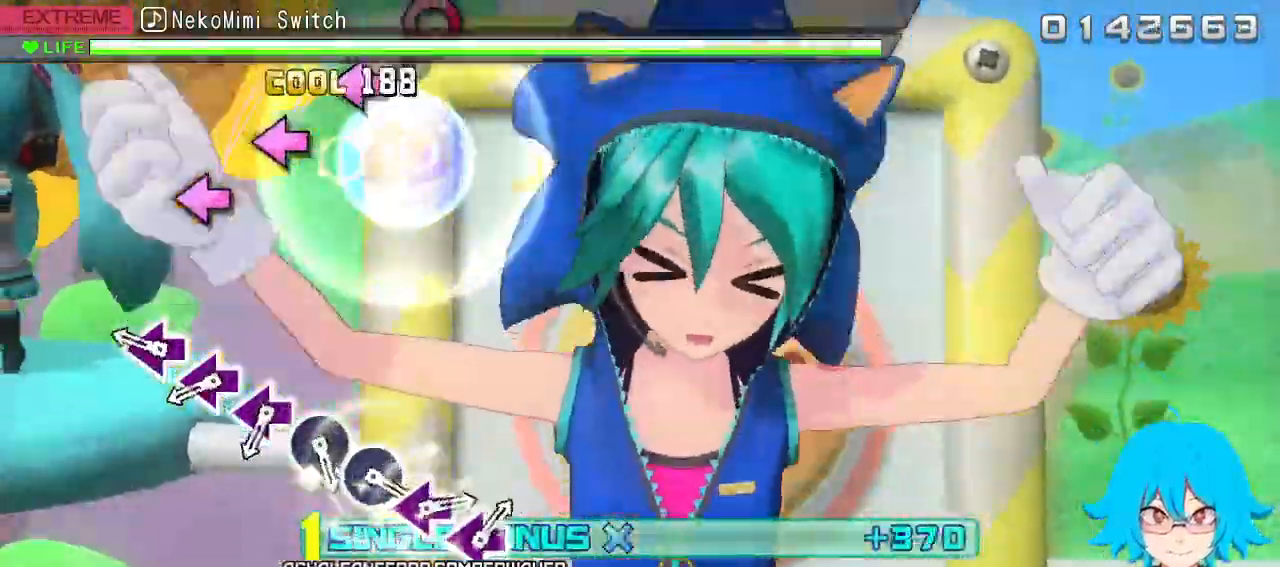
Gameplay with a controller (PlayStation layout); each line is a JSON object with the inputs held at the frame after it. "events" lists button and stick changes between this image and that frame as [ms after this image, input, new state], when the widget could be followed in between. Not read: right_stick.
{"buttons": ["CROSS"], "left_stick": "center", "events": [[83, "DPAD_RIGHT", "up"], [317, "DPAD_LEFT", "down"], [433, "DPAD_LEFT", "up"]]}
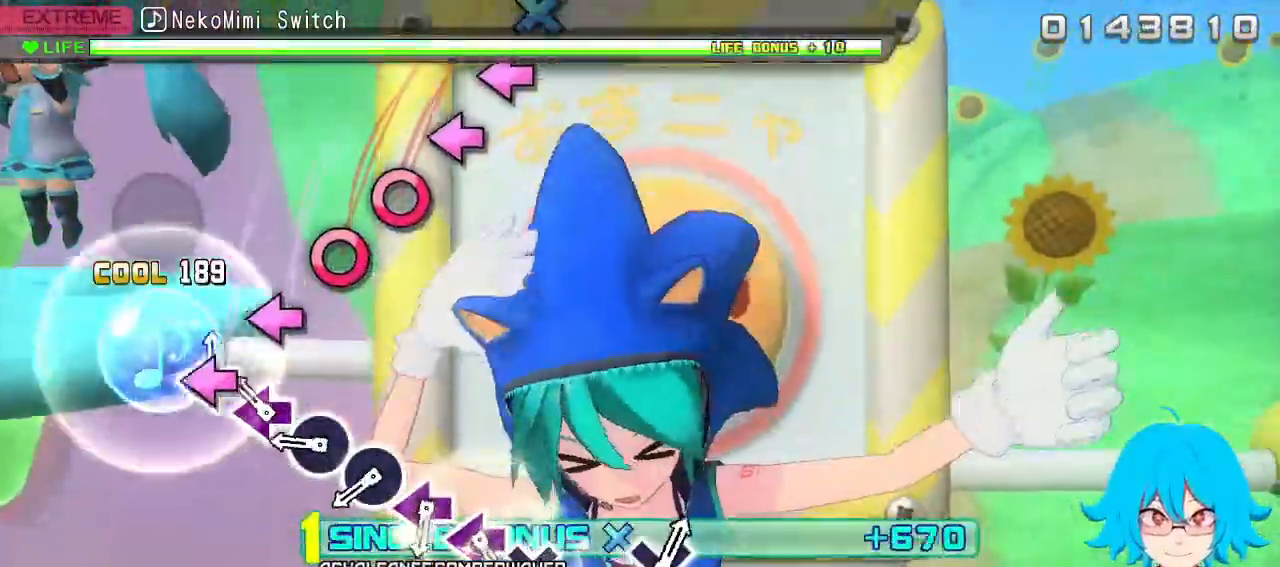
{"buttons": [], "left_stick": "center", "events": [[17, "DPAD_LEFT", "down"], [117, "DPAD_LEFT", "up"], [183, "DPAD_LEFT", "down"], [200, "CROSS", "up"], [300, "DPAD_LEFT", "up"], [383, "CIRCLE", "down"], [467, "CIRCLE", "up"]]}
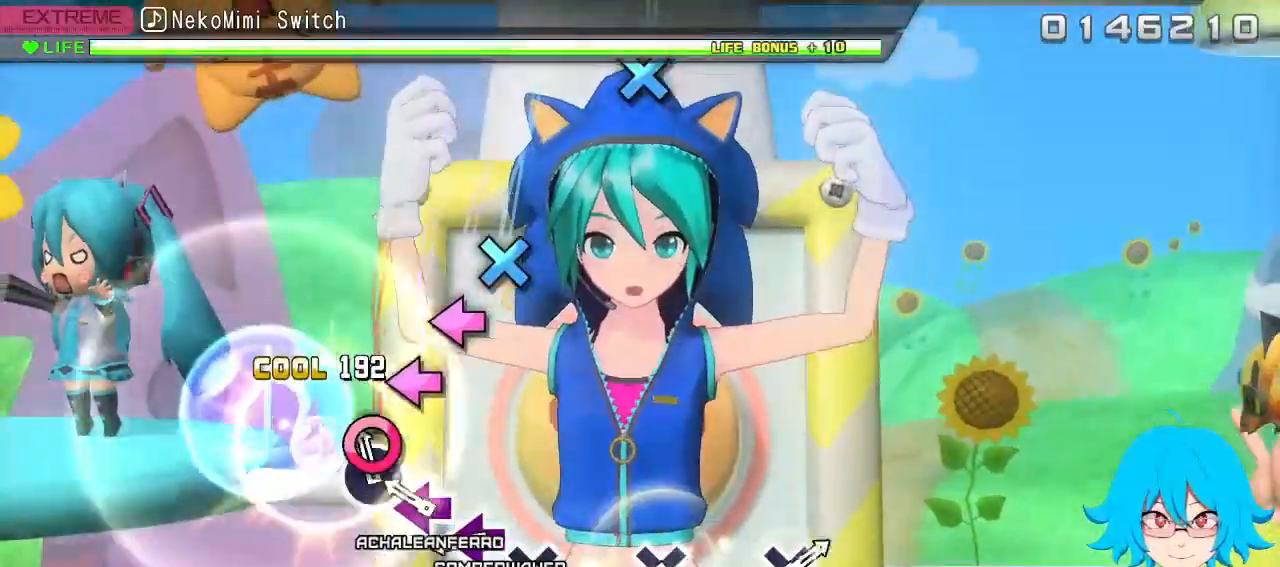
{"buttons": ["DPAD_LEFT"], "left_stick": "center", "events": [[67, "CIRCLE", "down"], [183, "CIRCLE", "up"], [267, "DPAD_LEFT", "down"], [367, "DPAD_LEFT", "up"], [467, "DPAD_LEFT", "down"]]}
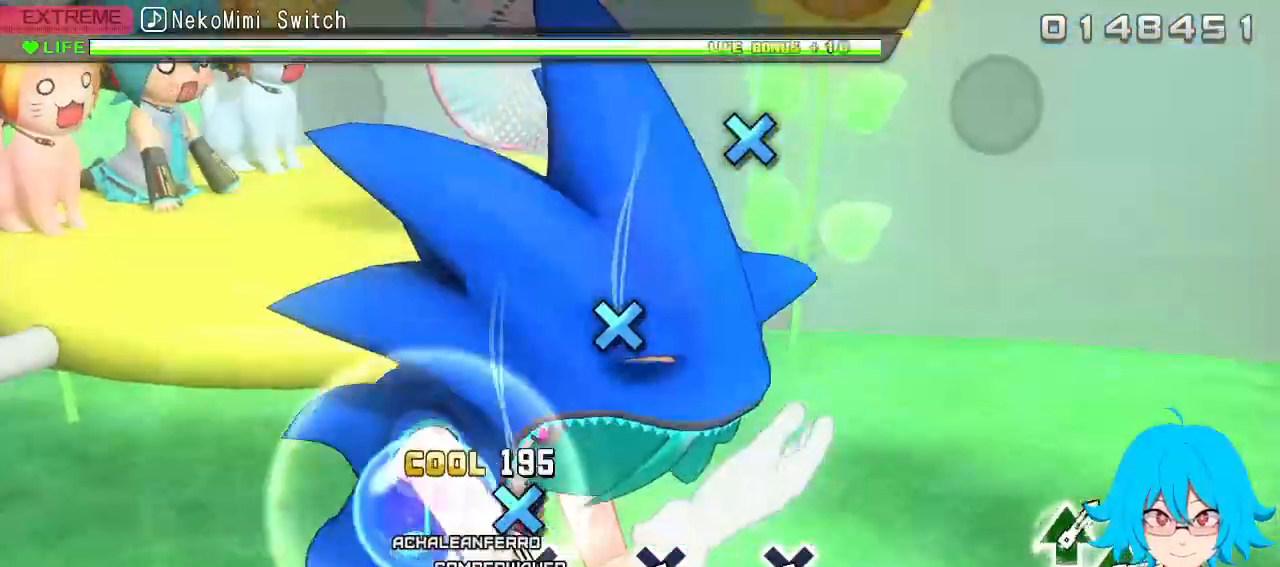
{"buttons": ["CROSS"], "left_stick": "center", "events": [[83, "DPAD_LEFT", "up"], [117, "CROSS", "down"], [250, "CROSS", "up"], [500, "CROSS", "down"]]}
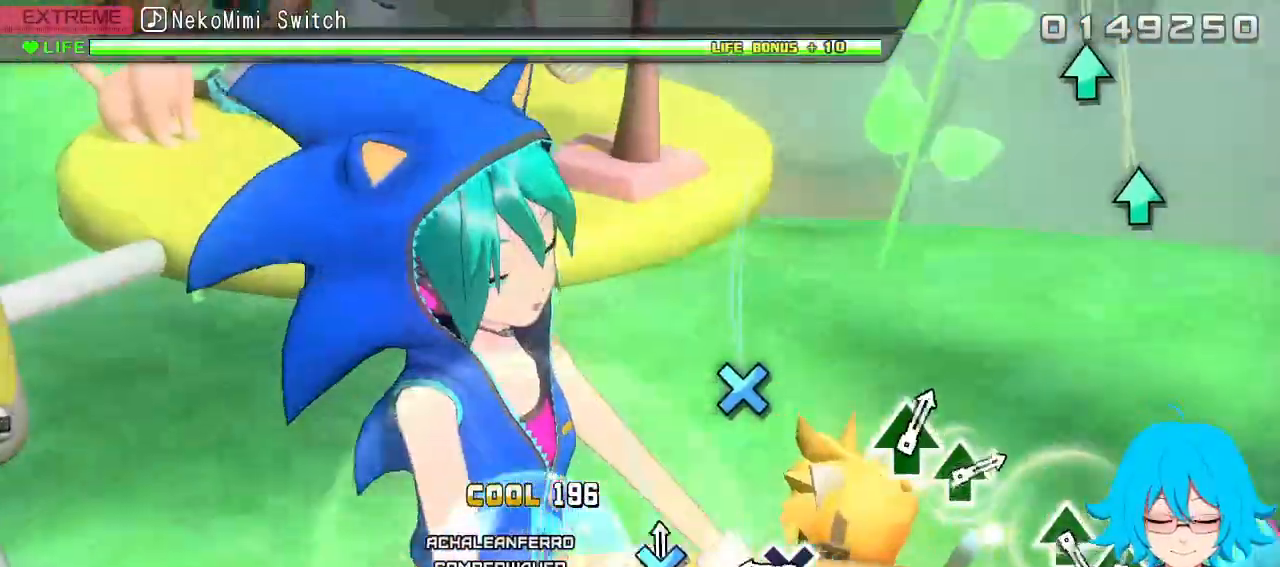
{"buttons": ["CROSS"], "left_stick": "center", "events": [[117, "CROSS", "up"], [383, "CROSS", "down"]]}
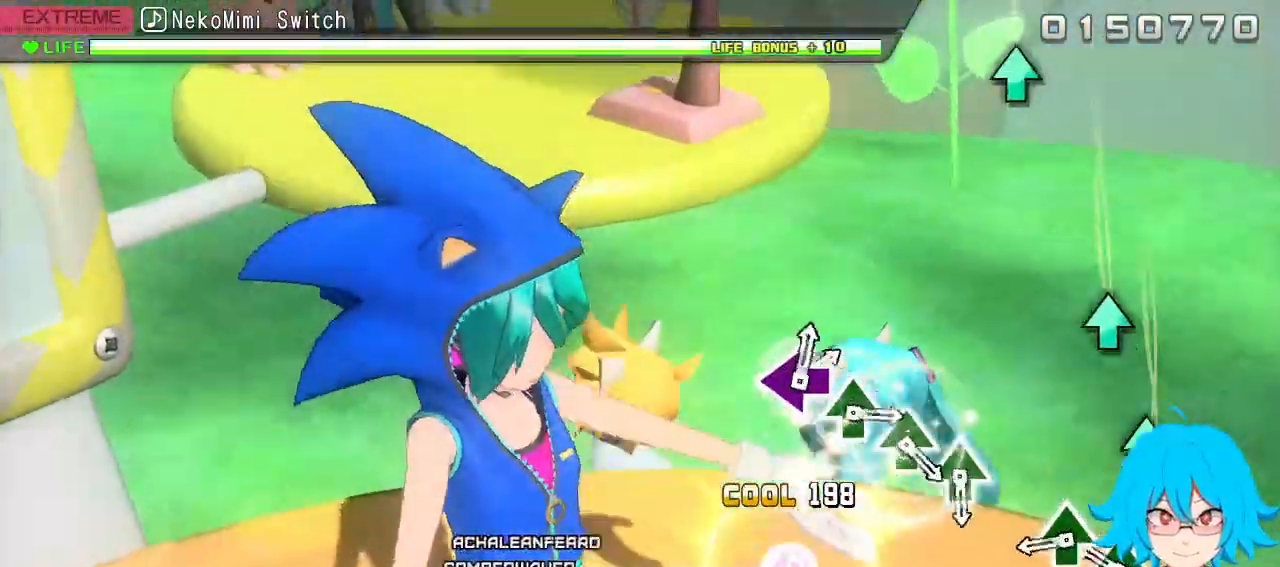
{"buttons": ["CROSS", "DPAD_UP"], "left_stick": "center", "events": [[283, "DPAD_UP", "down"], [333, "DPAD_UP", "up"], [433, "DPAD_UP", "down"]]}
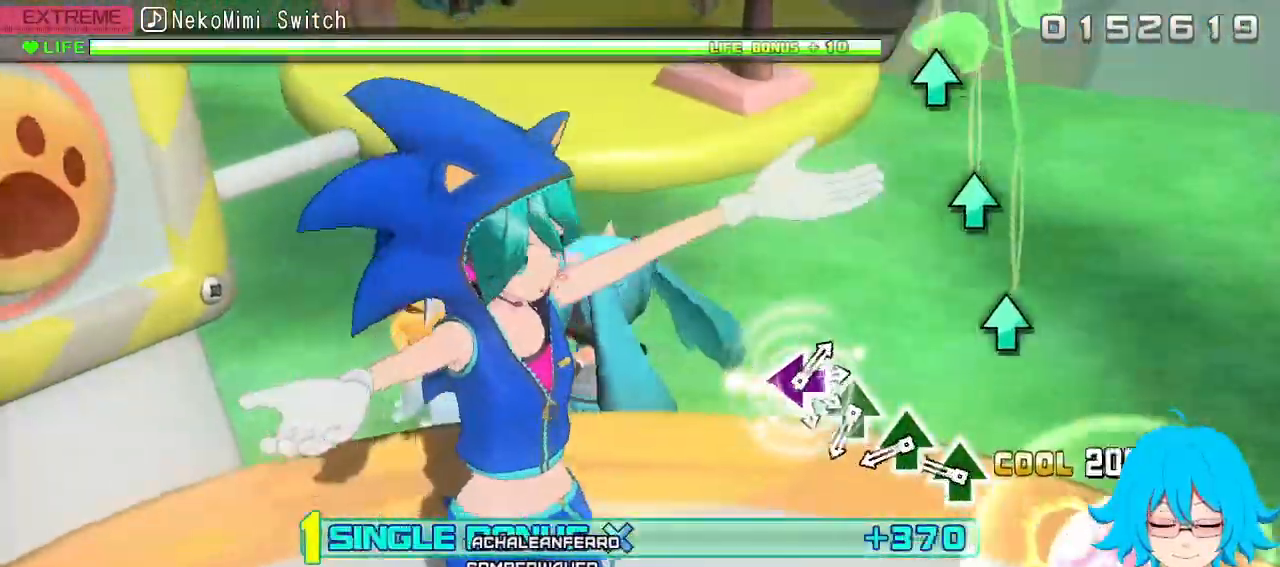
{"buttons": ["CROSS"], "left_stick": "center", "events": [[67, "DPAD_UP", "up"], [317, "DPAD_UP", "down"], [417, "DPAD_UP", "up"]]}
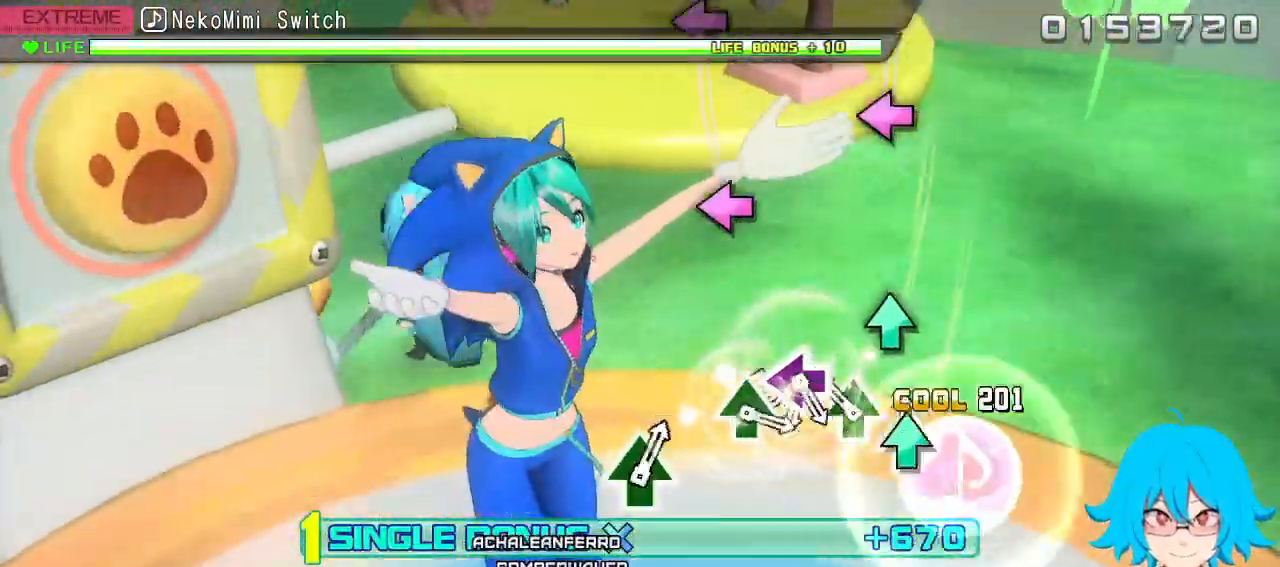
{"buttons": [], "left_stick": "center", "events": [[17, "DPAD_UP", "down"], [100, "DPAD_UP", "up"], [183, "DPAD_UP", "down"], [283, "CROSS", "up"], [317, "DPAD_UP", "up"], [400, "SQUARE", "down"], [483, "SQUARE", "up"]]}
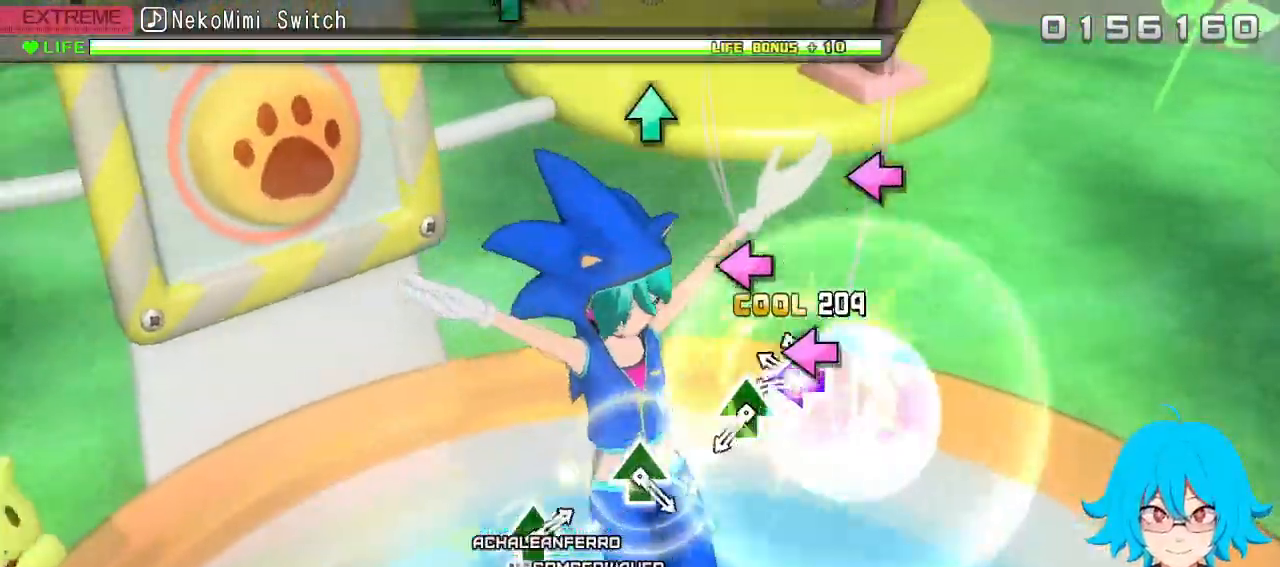
{"buttons": ["SQUARE"], "left_stick": "center", "events": [[83, "SQUARE", "down"], [150, "SQUARE", "up"], [267, "SQUARE", "down"], [333, "SQUARE", "up"], [450, "SQUARE", "down"]]}
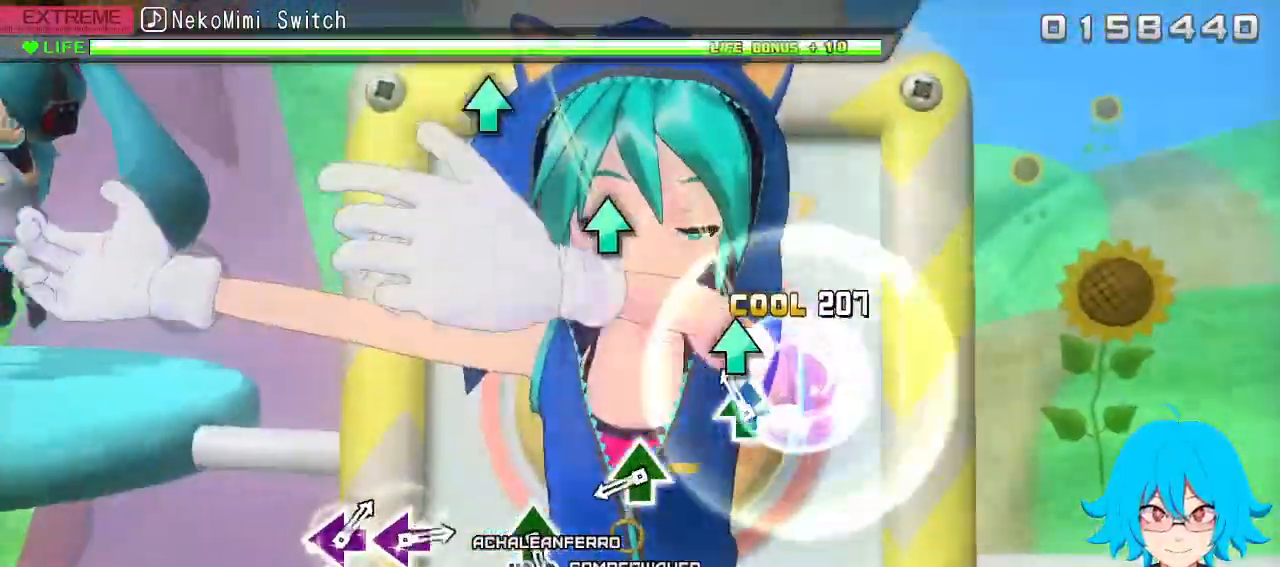
{"buttons": ["TRIANGLE"], "left_stick": "center", "events": [[33, "SQUARE", "up"], [150, "TRIANGLE", "down"], [233, "TRIANGLE", "up"], [500, "TRIANGLE", "down"]]}
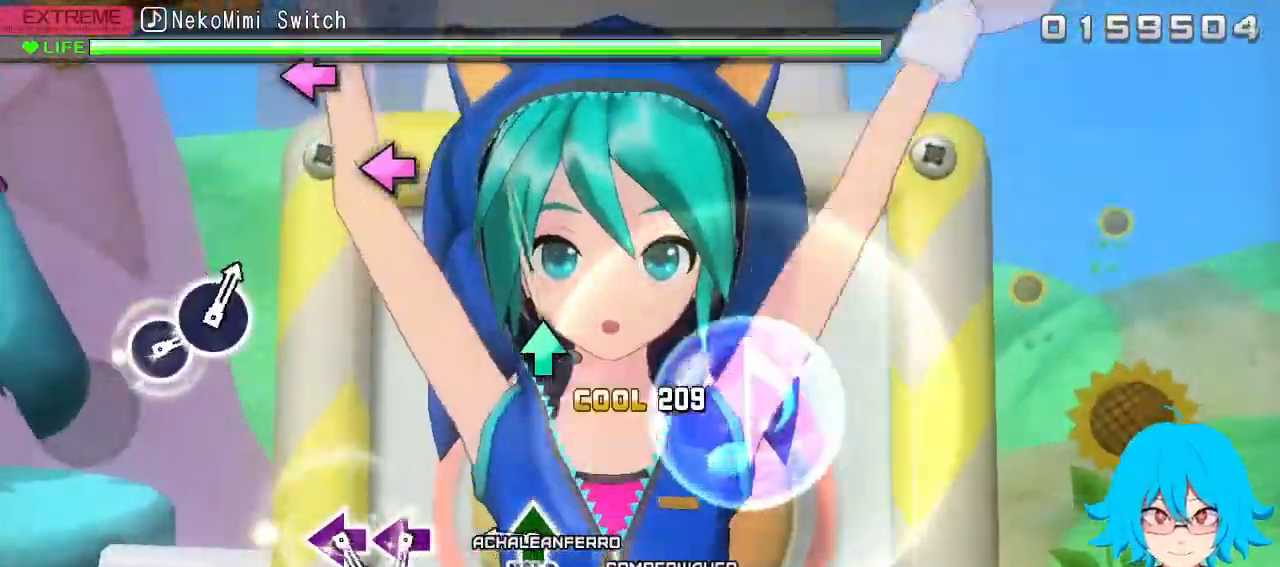
{"buttons": ["TRIANGLE"], "left_stick": "center", "events": [[100, "TRIANGLE", "up"], [383, "TRIANGLE", "down"]]}
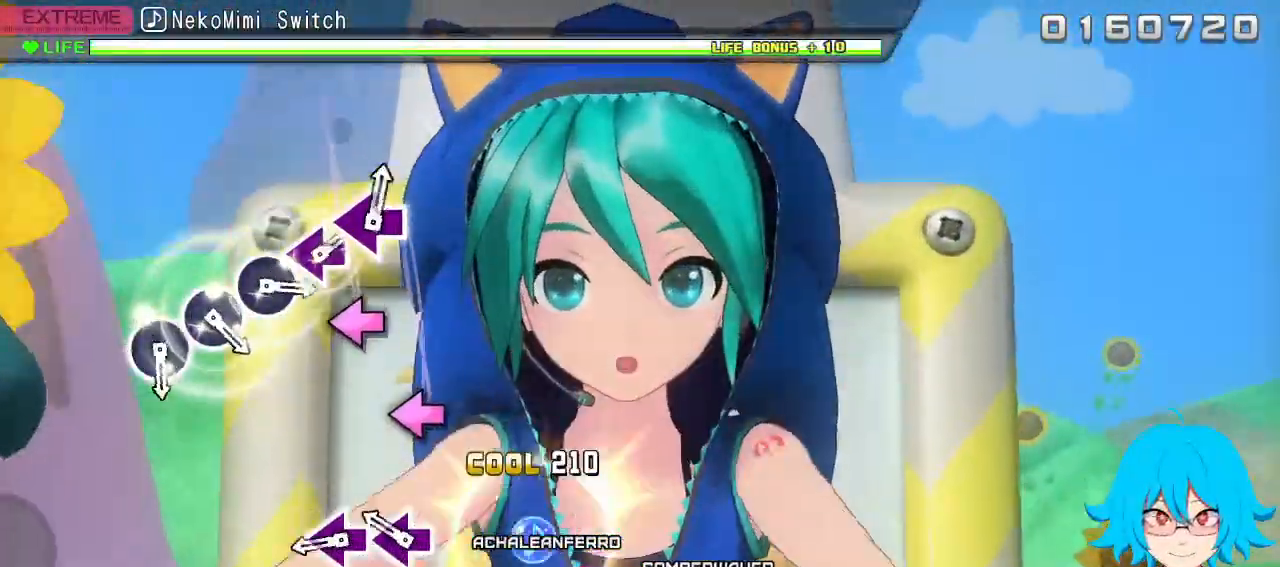
{"buttons": ["TRIANGLE", "DPAD_LEFT"], "left_stick": "center", "events": [[267, "DPAD_LEFT", "down"], [367, "DPAD_LEFT", "up"], [467, "DPAD_LEFT", "down"]]}
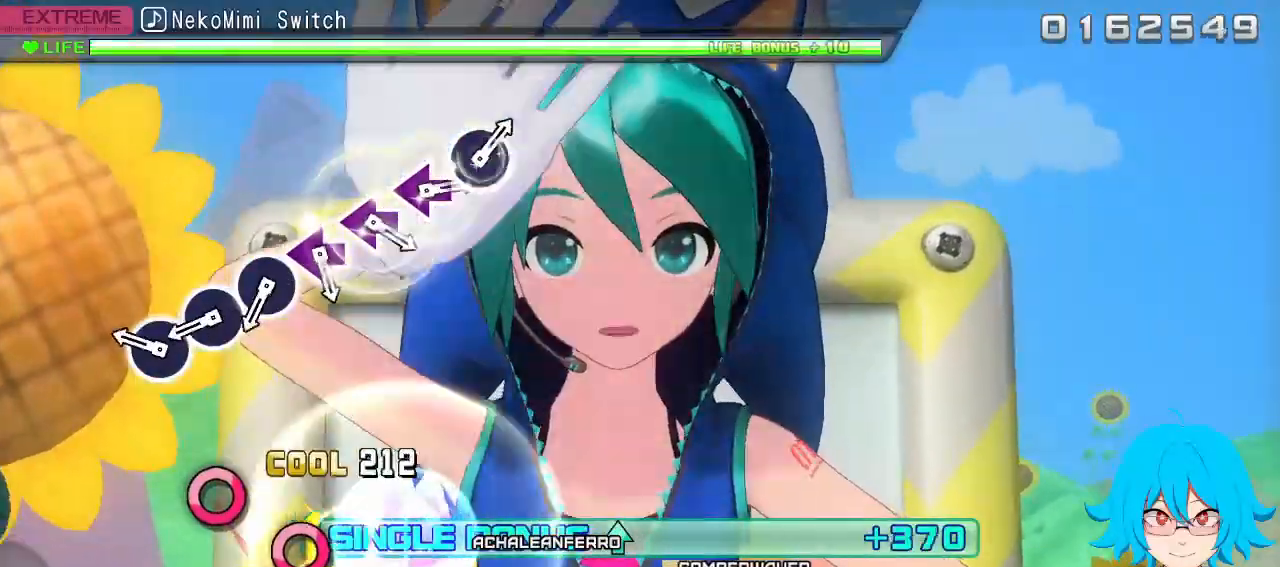
{"buttons": ["TRIANGLE", "DPAD_RIGHT"], "left_stick": "center", "events": [[67, "DPAD_LEFT", "up"], [300, "DPAD_RIGHT", "down"], [383, "DPAD_RIGHT", "up"], [500, "DPAD_RIGHT", "down"]]}
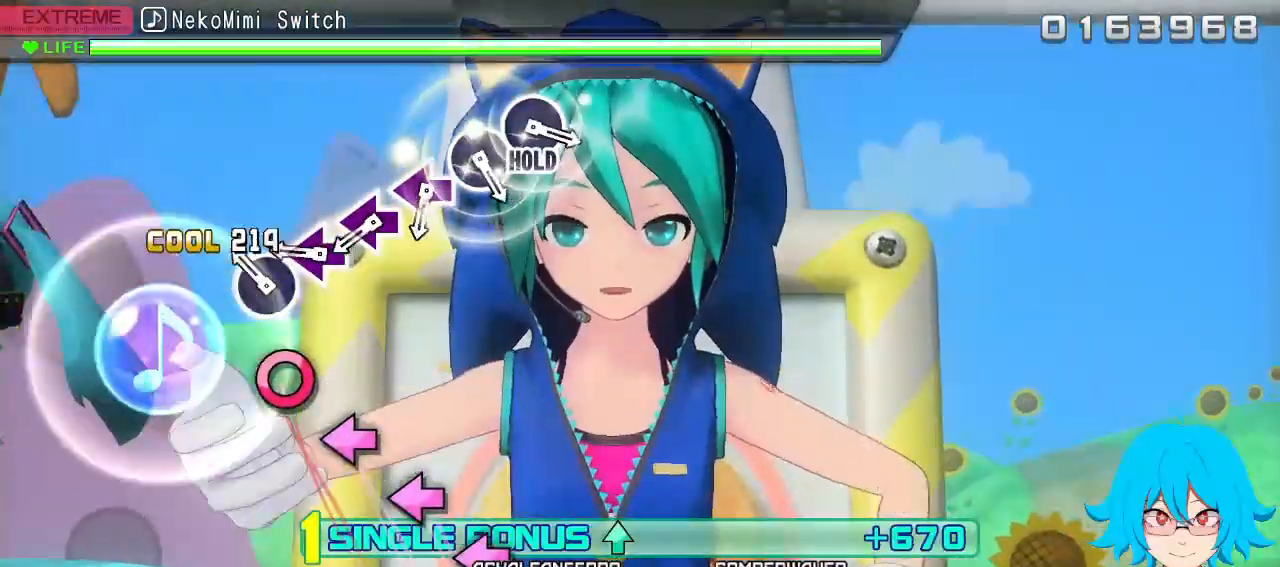
{"buttons": [], "left_stick": "center", "events": [[83, "DPAD_RIGHT", "up"], [133, "TRIANGLE", "up"], [217, "DPAD_RIGHT", "down"], [283, "DPAD_RIGHT", "up"], [383, "SQUARE", "down"], [467, "SQUARE", "up"]]}
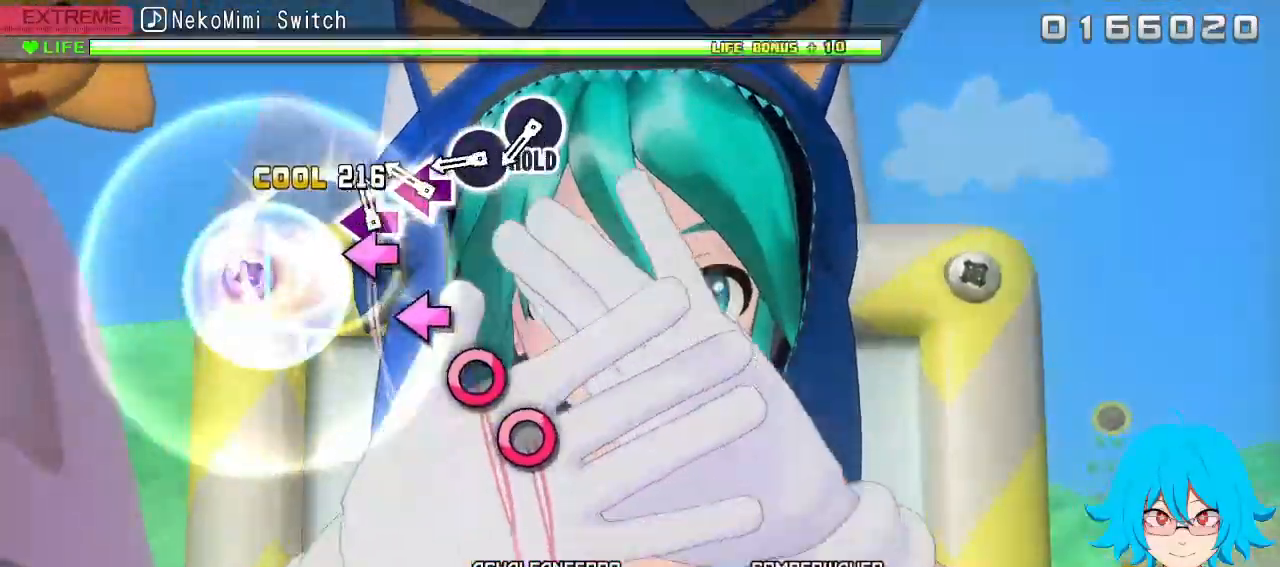
{"buttons": ["CIRCLE"], "left_stick": "center", "events": [[100, "SQUARE", "down"], [183, "SQUARE", "up"], [267, "SQUARE", "down"], [350, "SQUARE", "up"], [467, "CIRCLE", "down"]]}
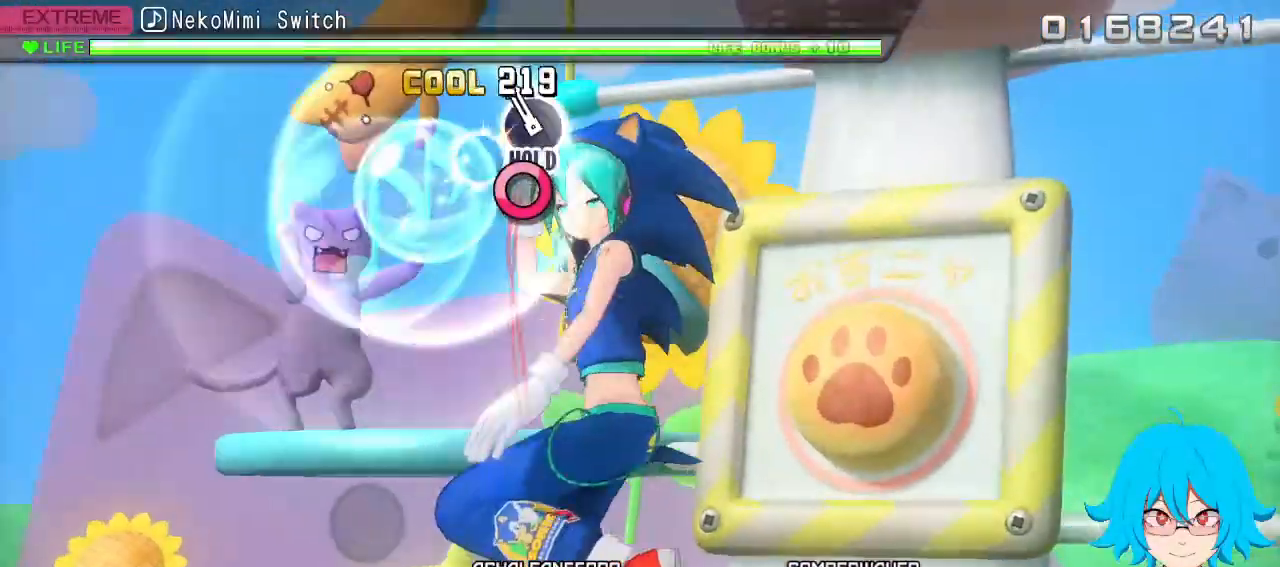
{"buttons": ["CIRCLE"], "left_stick": "center", "events": [[50, "CIRCLE", "up"], [133, "CIRCLE", "down"]]}
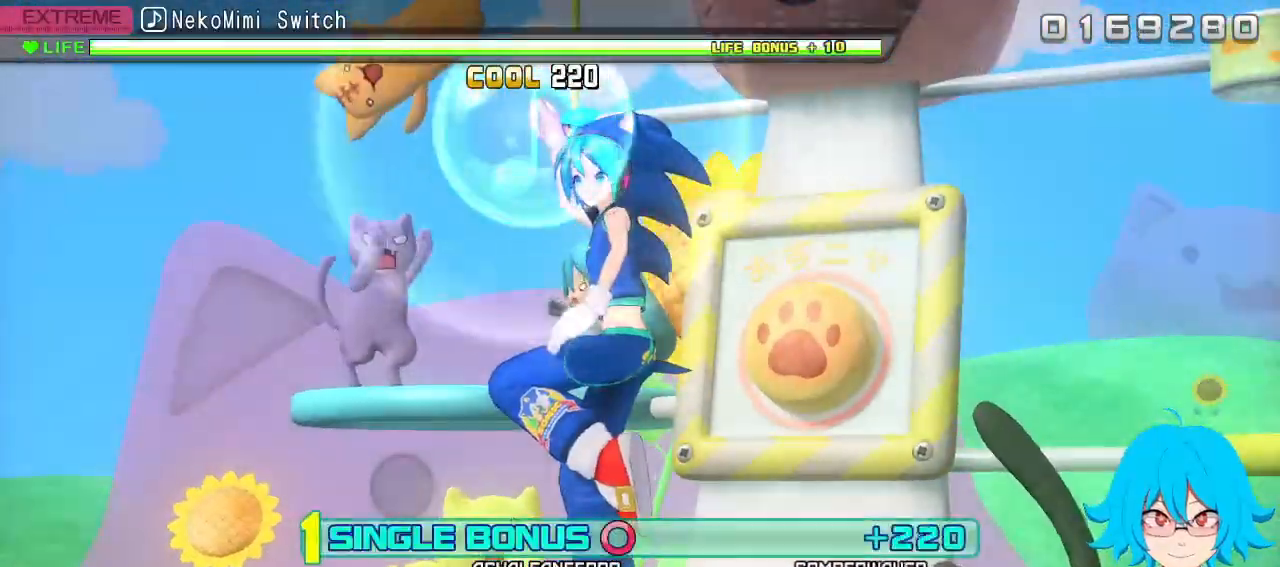
{"buttons": ["CIRCLE"], "left_stick": "center", "events": []}
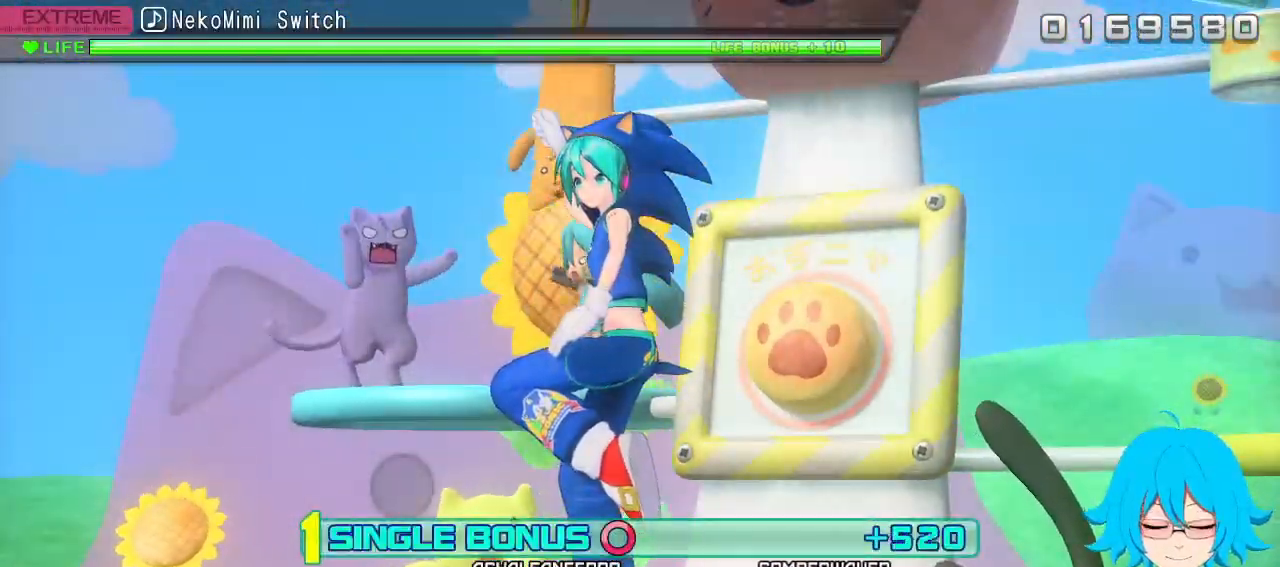
{"buttons": ["CIRCLE"], "left_stick": "center", "events": []}
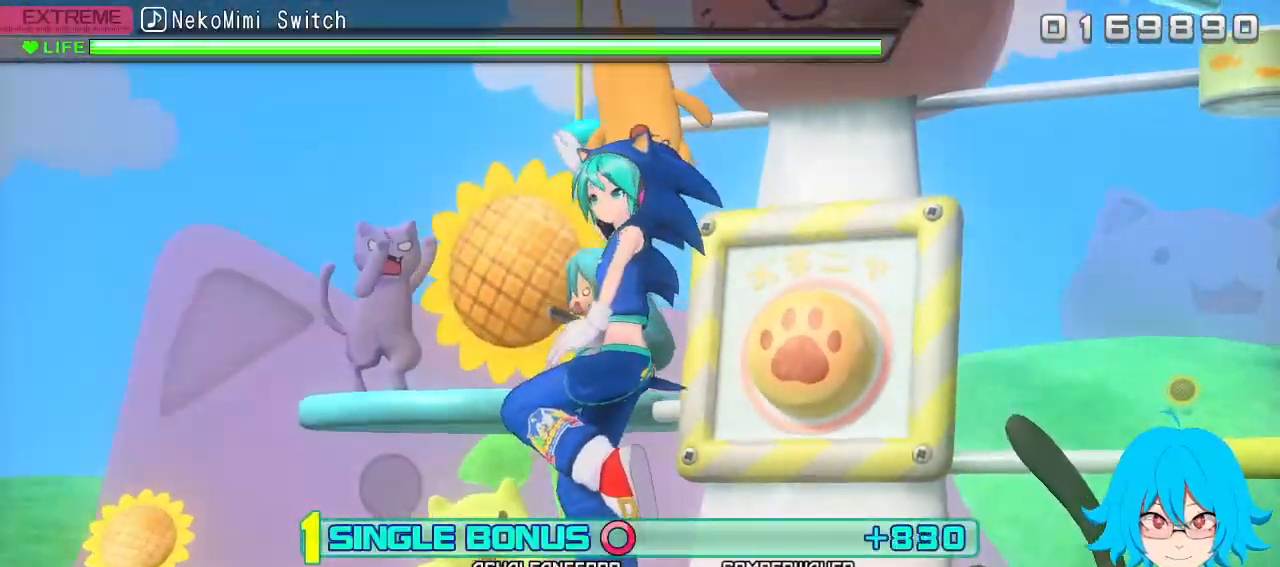
{"buttons": ["CIRCLE"], "left_stick": "center", "events": []}
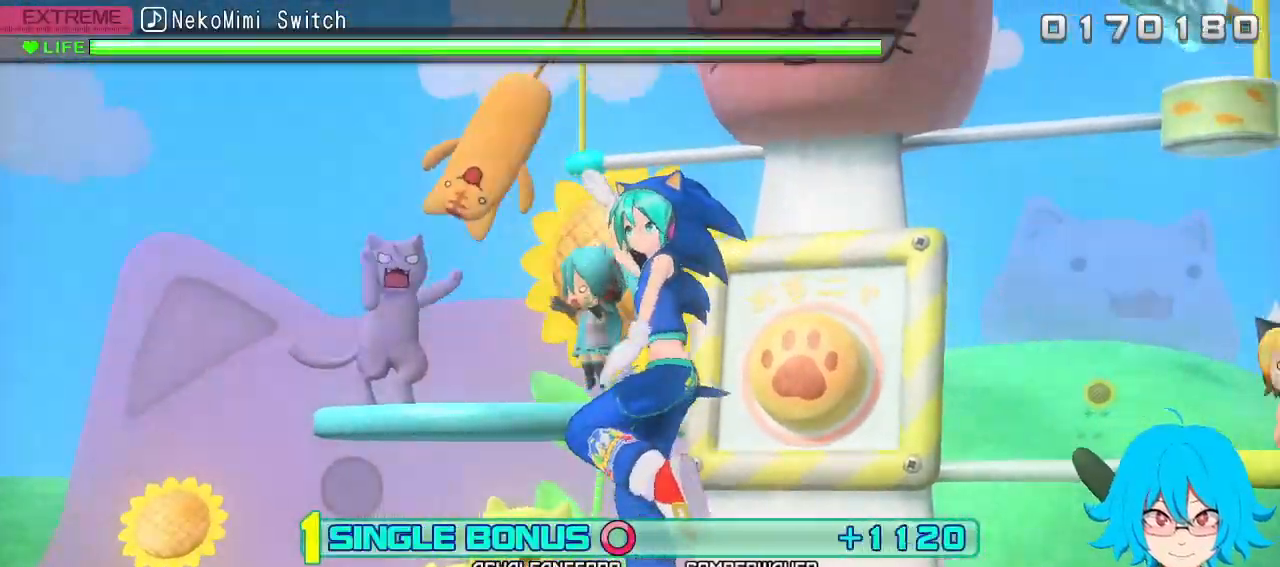
{"buttons": ["CIRCLE"], "left_stick": "center", "events": [[17, "left_stick", "down-left"], [117, "left_stick", "center"]]}
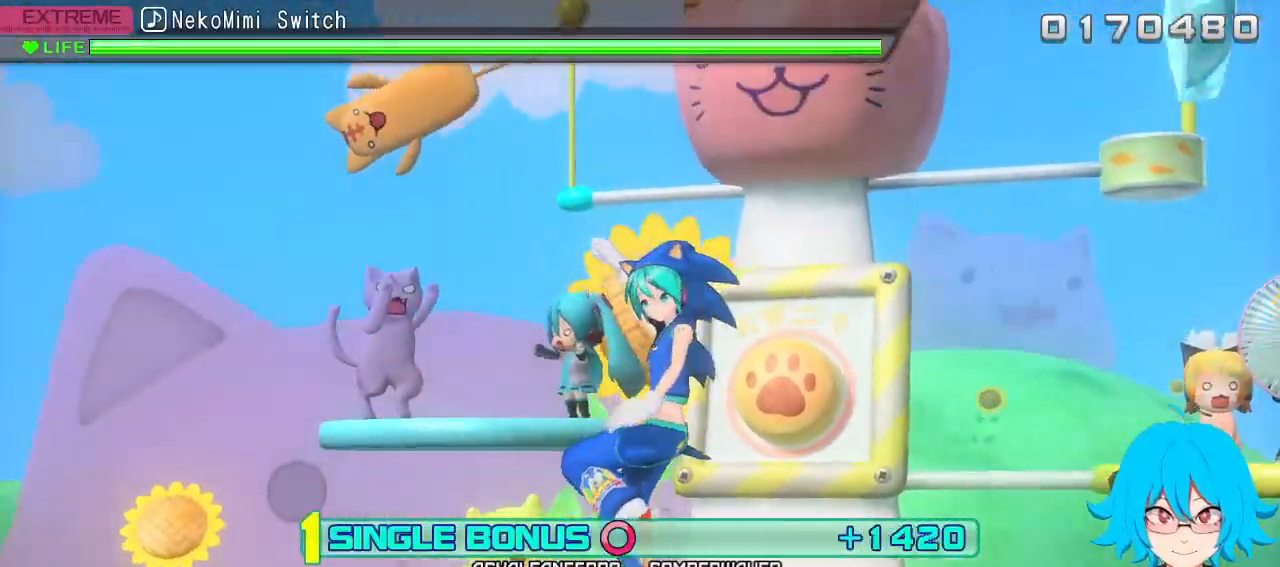
{"buttons": ["CIRCLE"], "left_stick": "center", "events": [[200, "left_stick", "right"], [283, "left_stick", "center"]]}
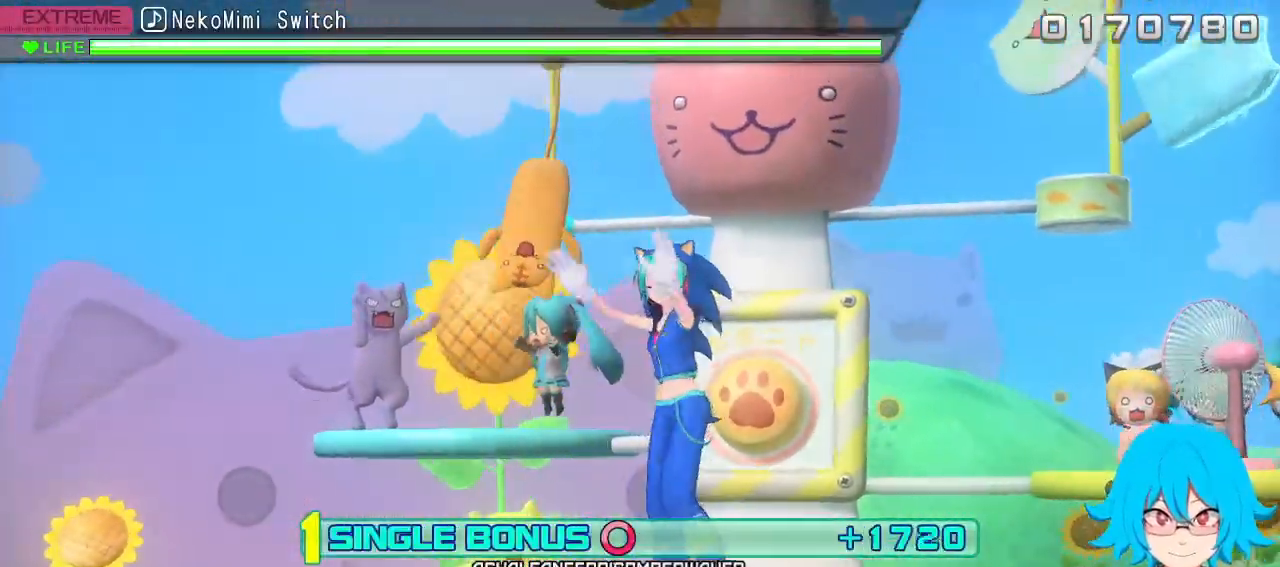
{"buttons": ["CIRCLE"], "left_stick": "left", "events": [[483, "left_stick", "left"]]}
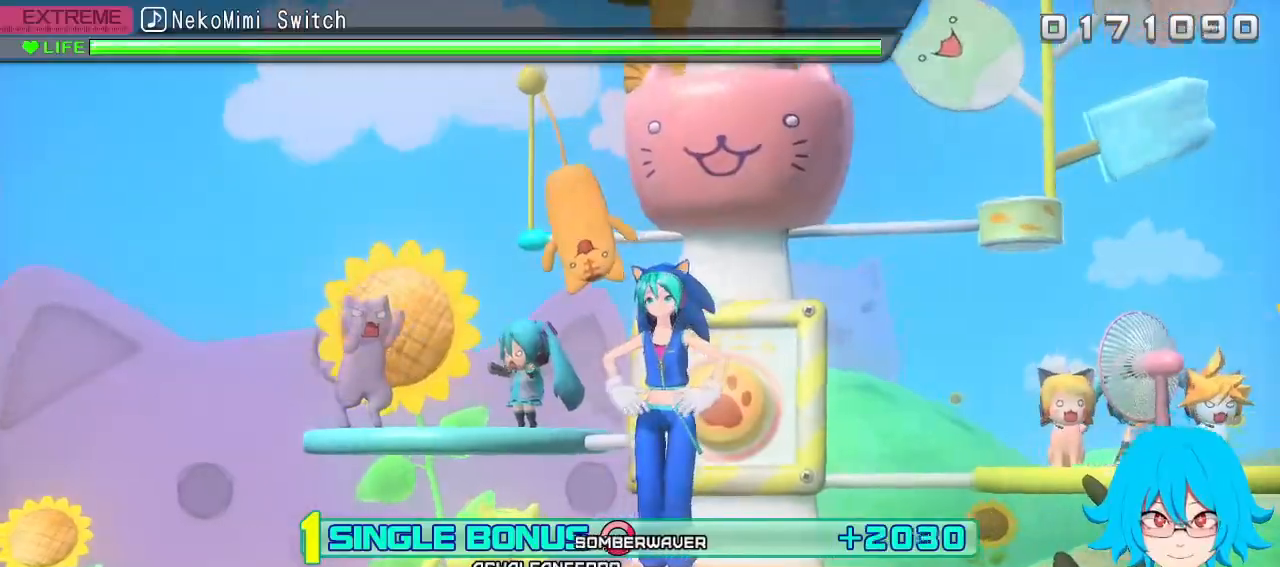
{"buttons": ["CIRCLE"], "left_stick": "center", "events": [[83, "left_stick", "center"]]}
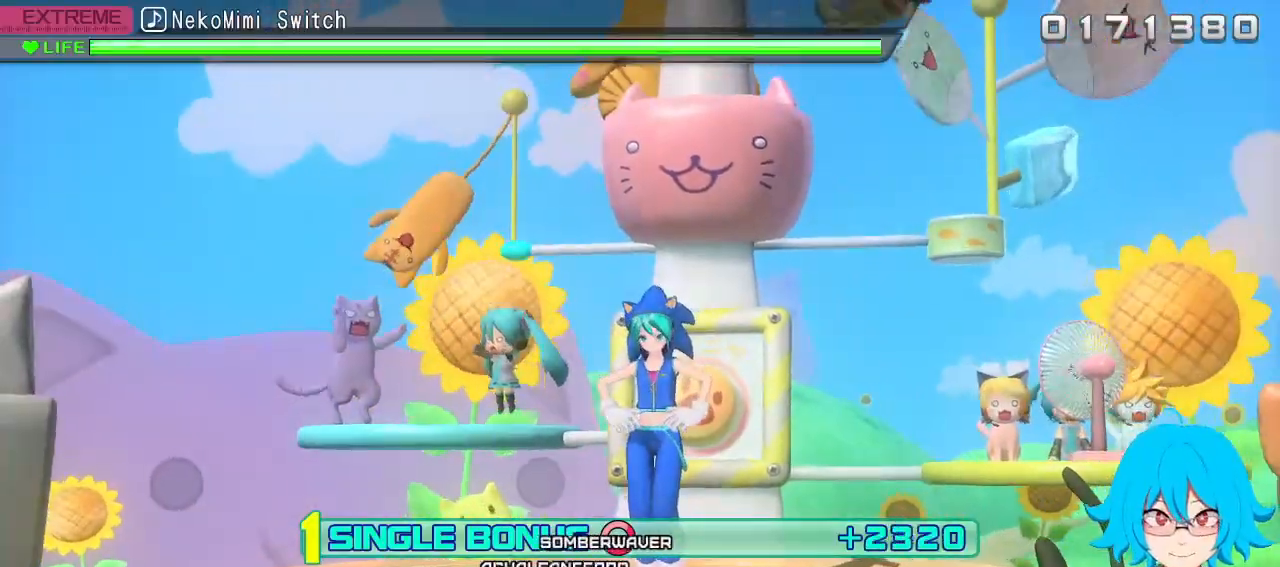
{"buttons": ["CIRCLE"], "left_stick": "center", "events": [[250, "left_stick", "right"], [333, "left_stick", "center"]]}
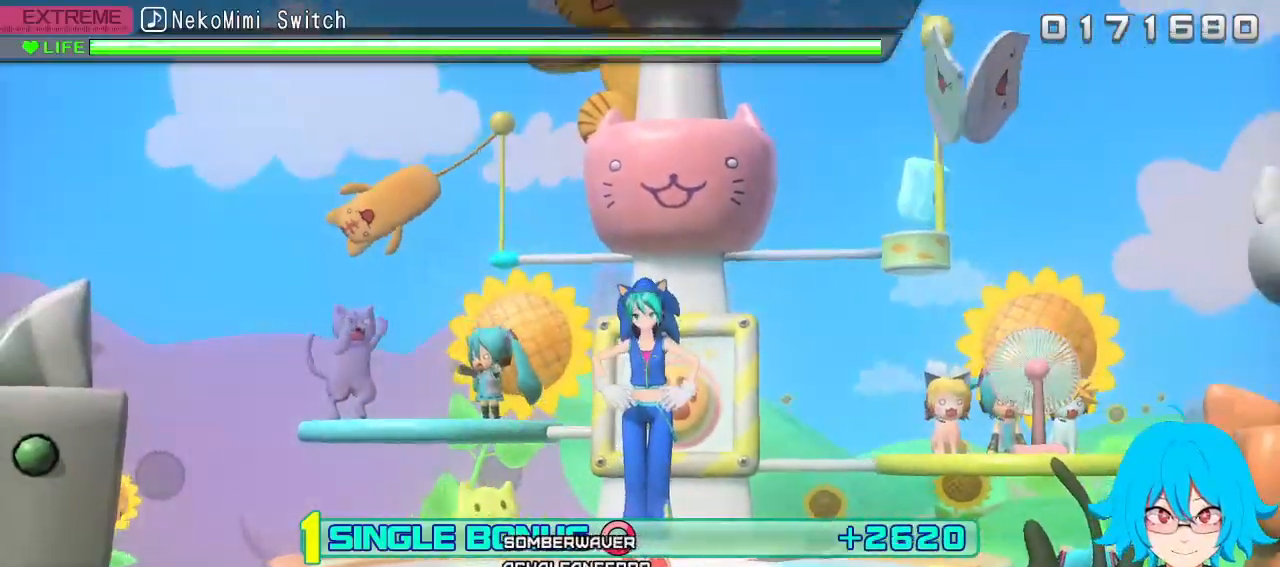
{"buttons": ["CIRCLE"], "left_stick": "left", "events": [[483, "left_stick", "left"]]}
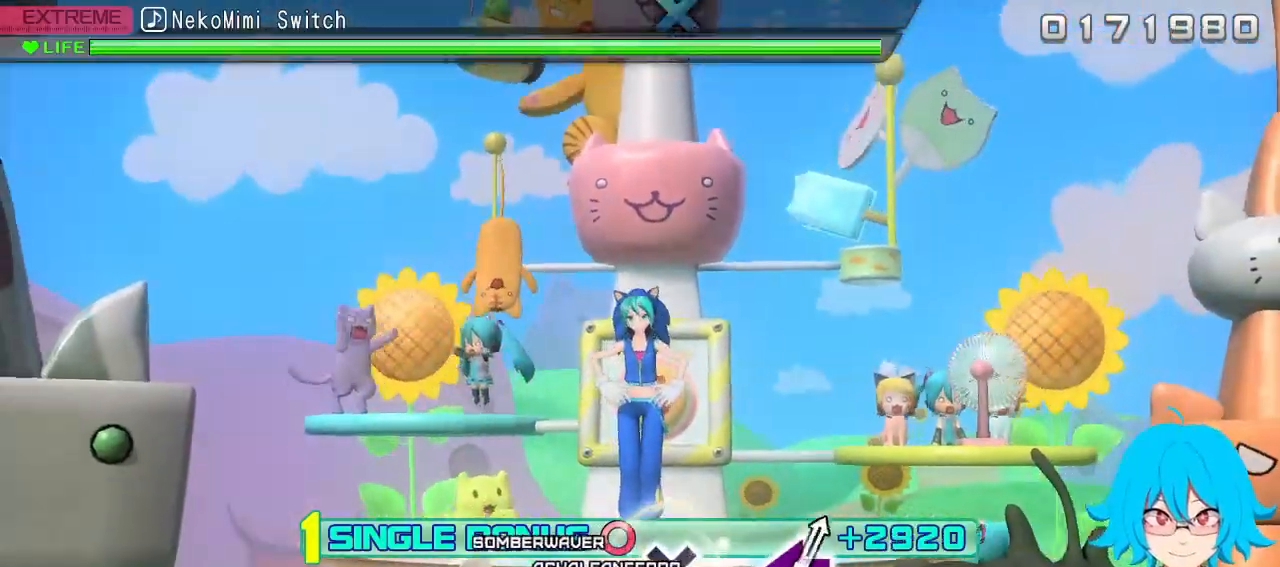
{"buttons": ["CIRCLE"], "left_stick": "center", "events": [[117, "left_stick", "center"]]}
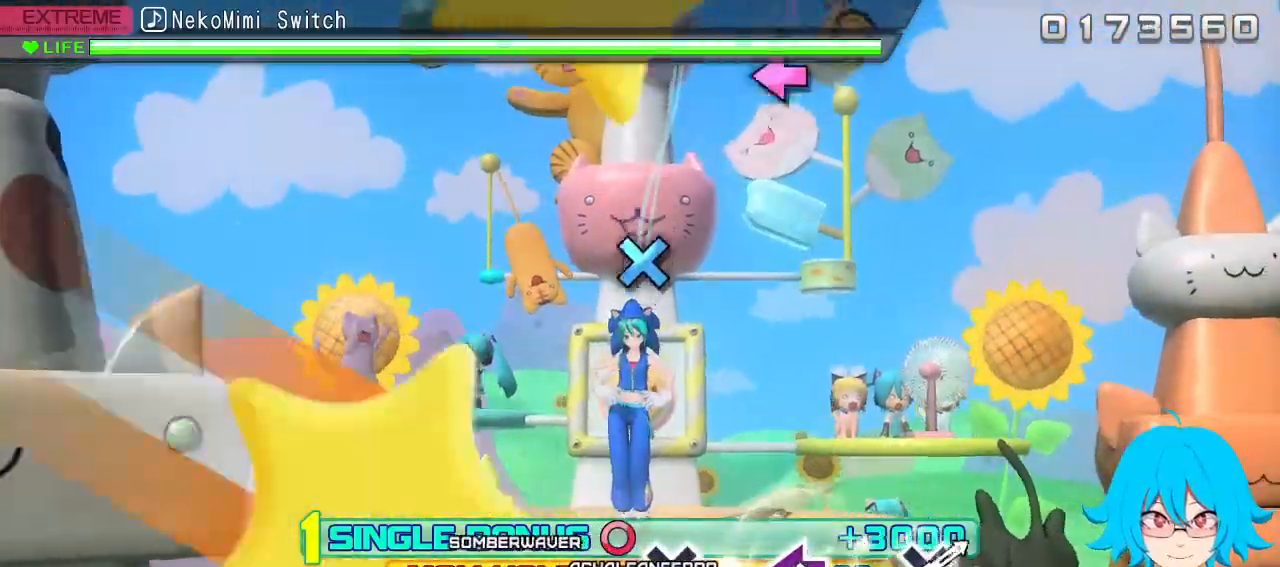
{"buttons": ["CIRCLE"], "left_stick": "center", "events": []}
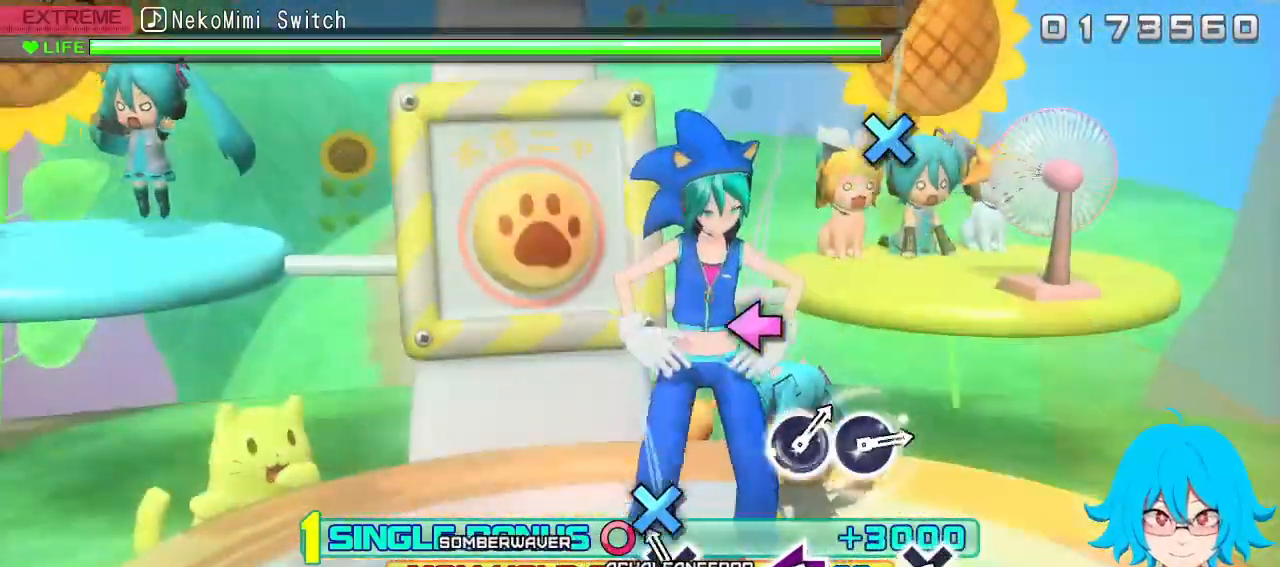
{"buttons": [], "left_stick": "center", "events": [[17, "CIRCLE", "up"], [150, "CROSS", "down"], [250, "CROSS", "up"]]}
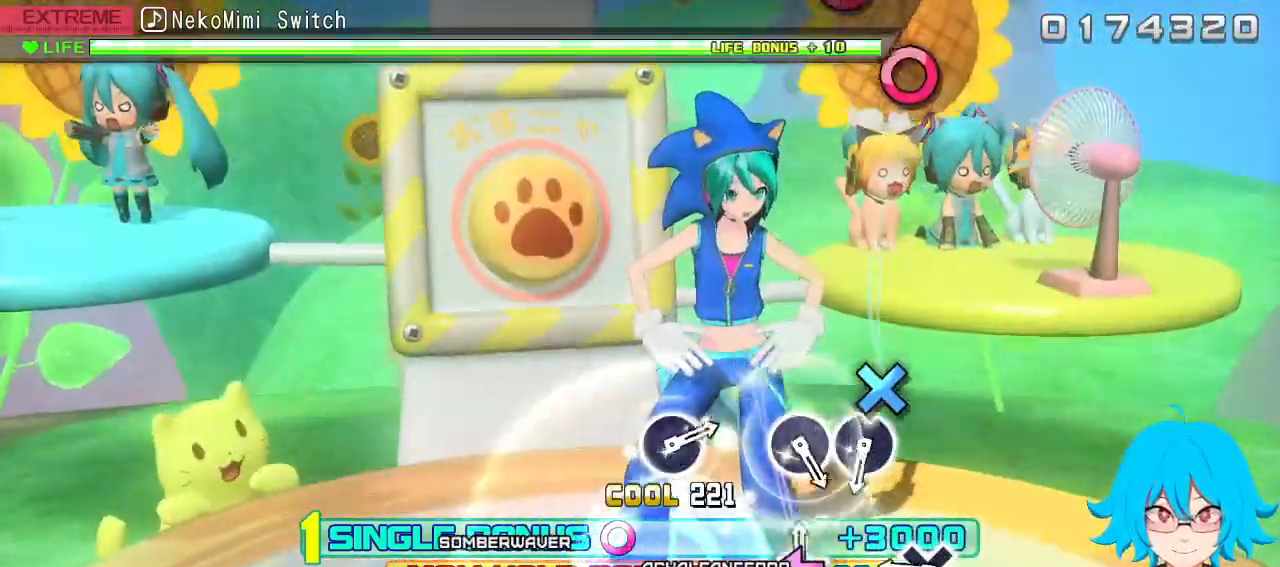
{"buttons": ["CROSS"], "left_stick": "center", "events": [[17, "SQUARE", "down"], [133, "SQUARE", "up"], [383, "CROSS", "down"]]}
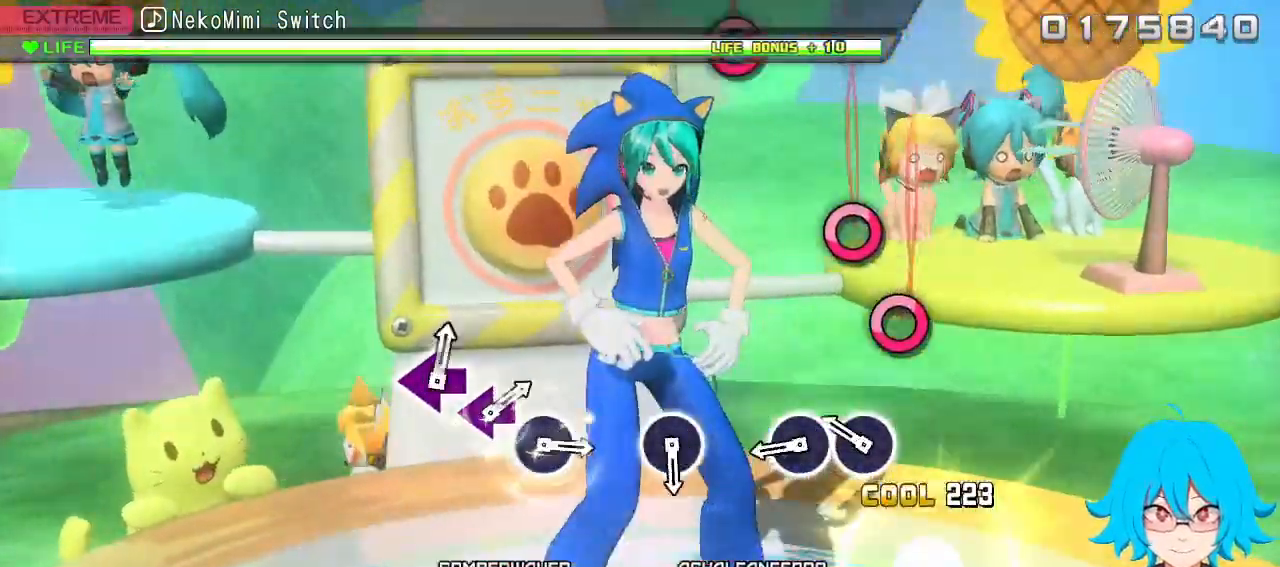
{"buttons": ["CROSS", "DPAD_RIGHT"], "left_stick": "center", "events": [[250, "DPAD_RIGHT", "down"], [333, "DPAD_RIGHT", "up"], [450, "DPAD_RIGHT", "down"]]}
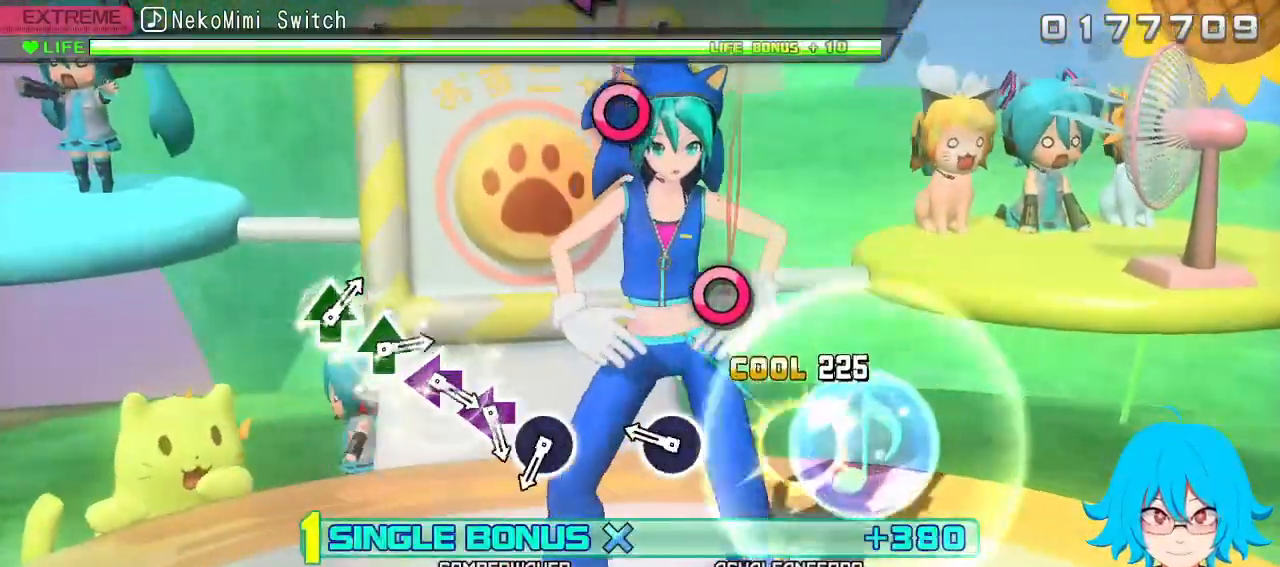
{"buttons": ["CROSS"], "left_stick": "center", "events": [[33, "DPAD_RIGHT", "up"], [333, "DPAD_RIGHT", "down"], [433, "DPAD_RIGHT", "up"]]}